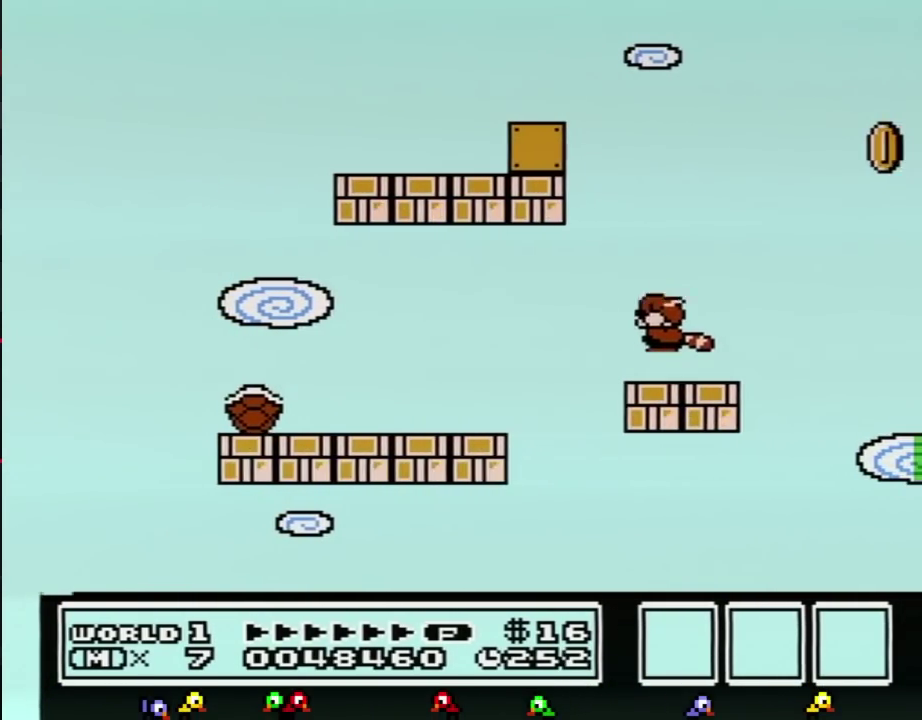
Gameplay with a controller (Nintendo layout); each line is a JSON object with the inputs held at the frame after it. "events" lists button and stick changes between this image and that frame as [ms after this image, input, new state], when the widget could be followed in between. Not read: L3 R3.
{"buttons": [], "events": [[34, "A", "down"], [101, "DPAD_DOWN", "up"], [134, "A", "up"], [134, "B", "up"]]}
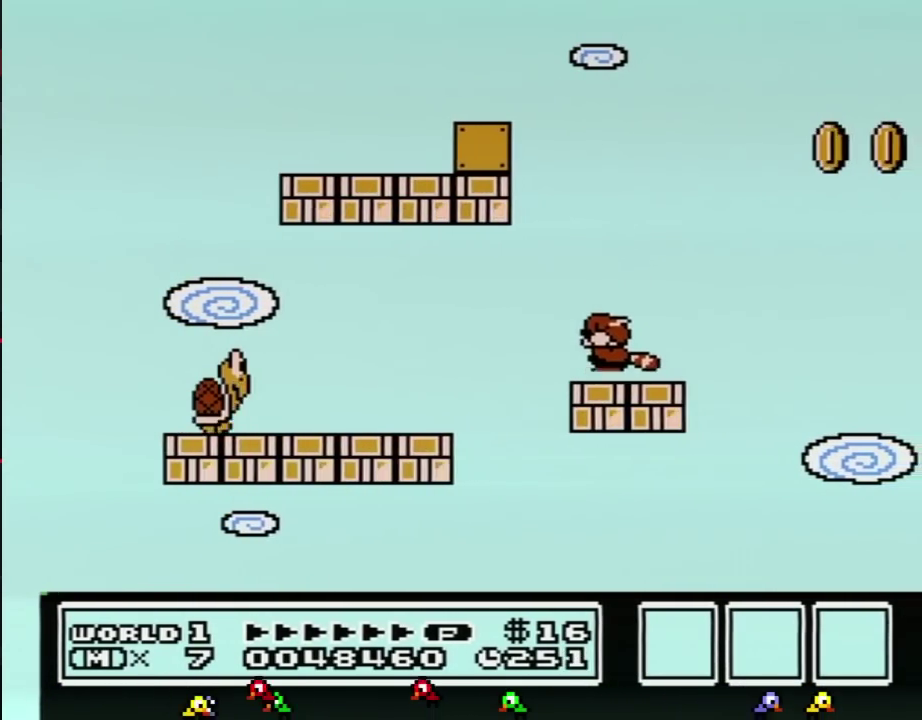
{"buttons": ["B"], "events": [[33, "B", "down"], [33, "DPAD_DOWN", "down"], [67, "A", "down"], [133, "DPAD_DOWN", "up"], [150, "A", "up"], [150, "B", "up"], [400, "B", "down"]]}
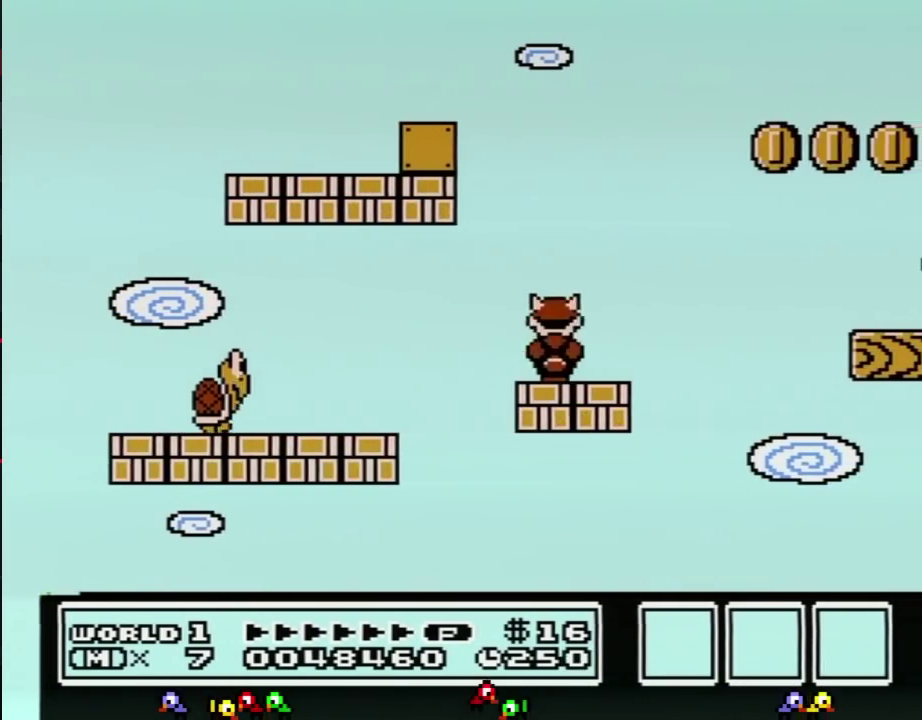
{"buttons": ["A", "B", "DPAD_RIGHT"], "events": [[251, "DPAD_RIGHT", "down"], [468, "A", "down"]]}
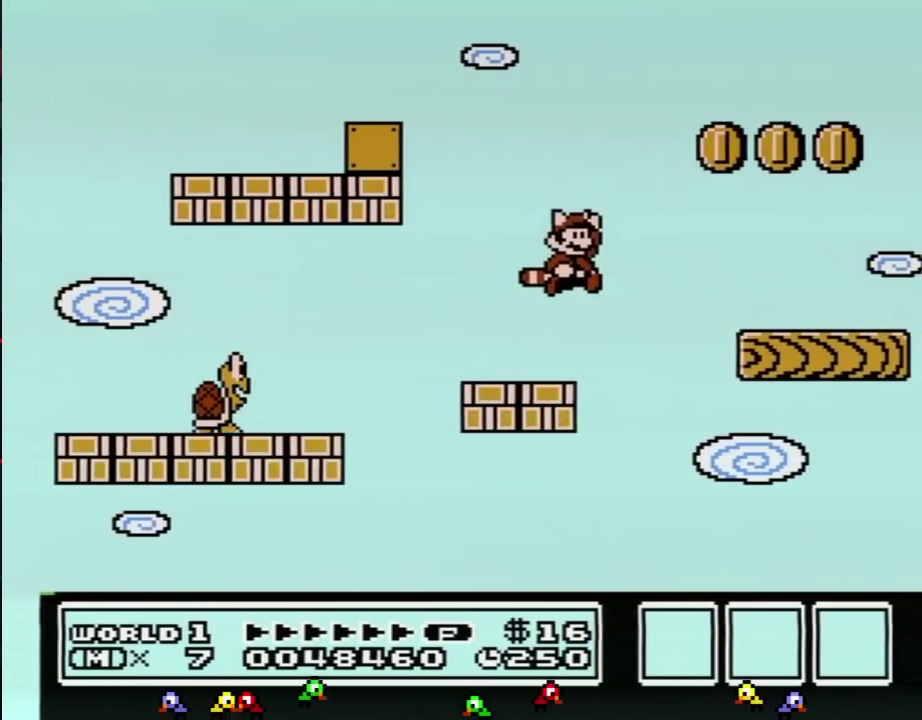
{"buttons": ["B", "DPAD_LEFT"], "events": [[150, "A", "up"], [150, "B", "up"], [284, "B", "down"], [350, "DPAD_RIGHT", "up"], [434, "DPAD_LEFT", "down"]]}
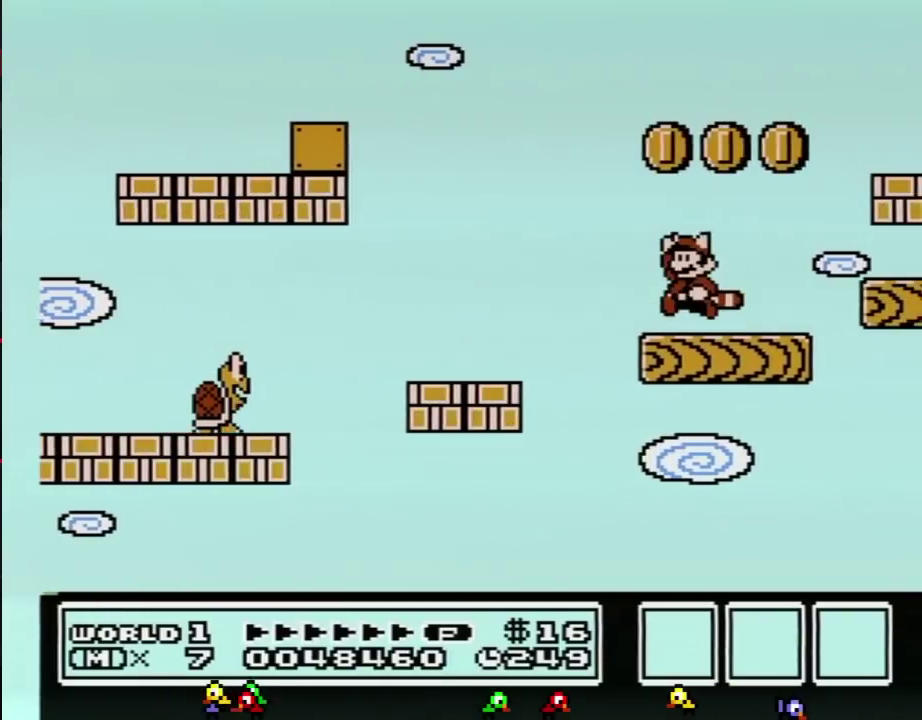
{"buttons": ["B", "DPAD_RIGHT"], "events": [[101, "A", "down"], [151, "DPAD_LEFT", "up"], [217, "DPAD_RIGHT", "down"], [434, "A", "up"]]}
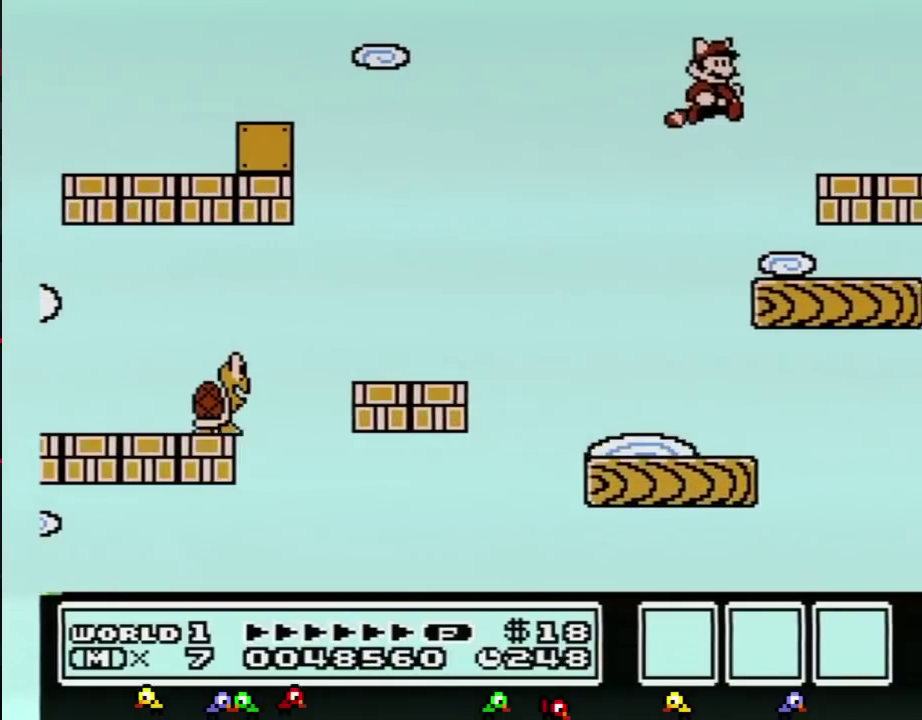
{"buttons": ["B", "DPAD_RIGHT"], "events": [[33, "DPAD_RIGHT", "up"], [100, "A", "down"], [117, "DPAD_LEFT", "down"], [183, "A", "up"], [284, "B", "up"], [317, "DPAD_LEFT", "up"], [367, "B", "down"], [500, "DPAD_RIGHT", "down"]]}
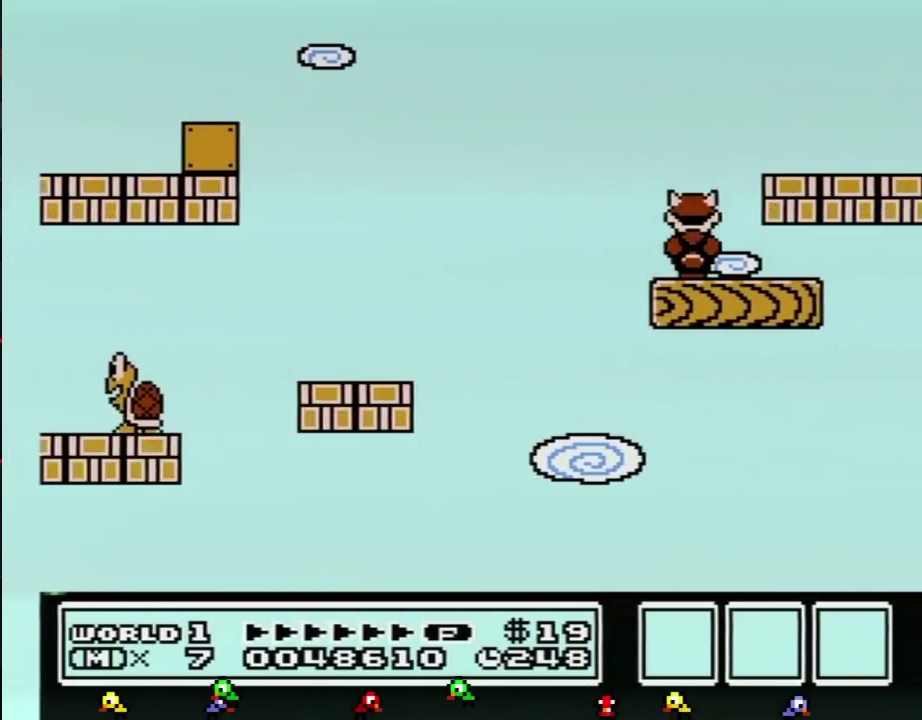
{"buttons": ["B"], "events": [[84, "DPAD_RIGHT", "up"], [117, "A", "down"], [184, "DPAD_RIGHT", "down"], [434, "A", "up"], [501, "DPAD_RIGHT", "up"]]}
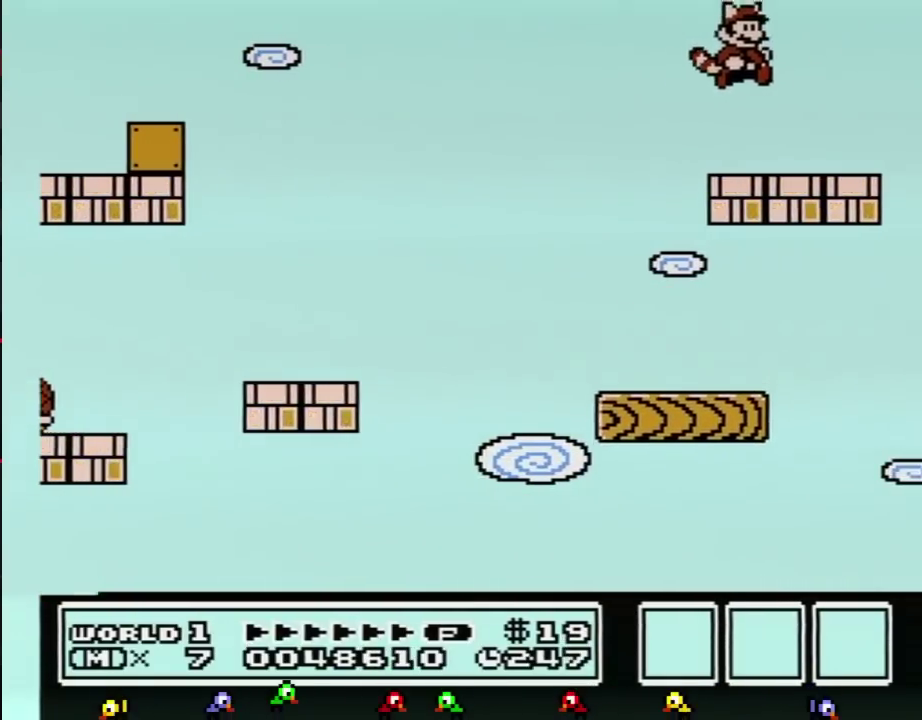
{"buttons": [], "events": [[117, "DPAD_LEFT", "down"], [217, "B", "up"], [284, "DPAD_LEFT", "up"], [334, "DPAD_RIGHT", "down"], [434, "DPAD_RIGHT", "up"]]}
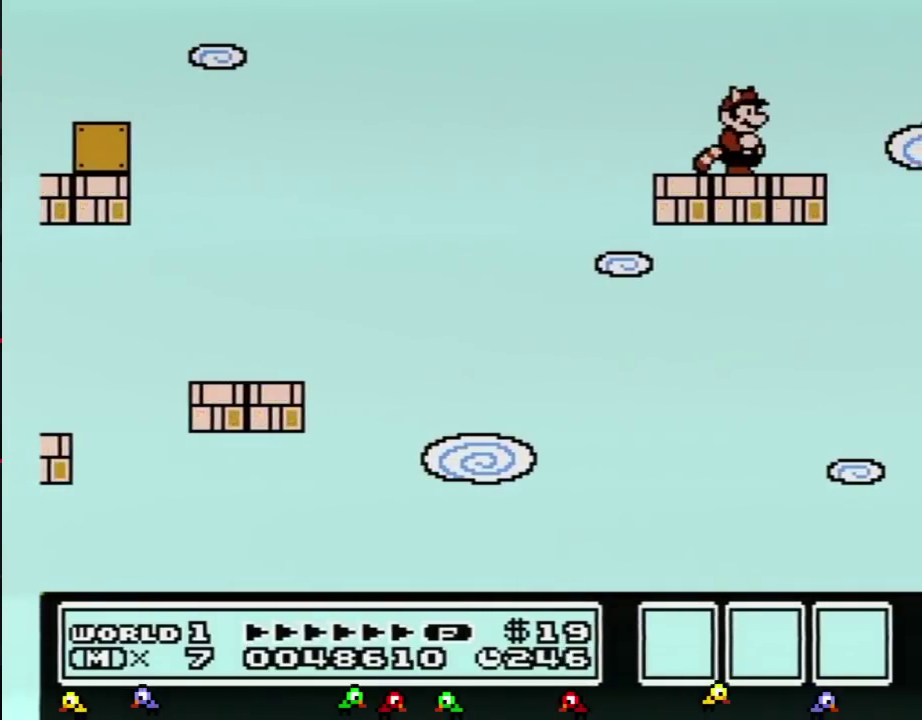
{"buttons": [], "events": [[151, "B", "down"], [217, "A", "down"], [217, "DPAD_DOWN", "down"], [284, "B", "up"], [317, "A", "up"], [334, "DPAD_DOWN", "up"]]}
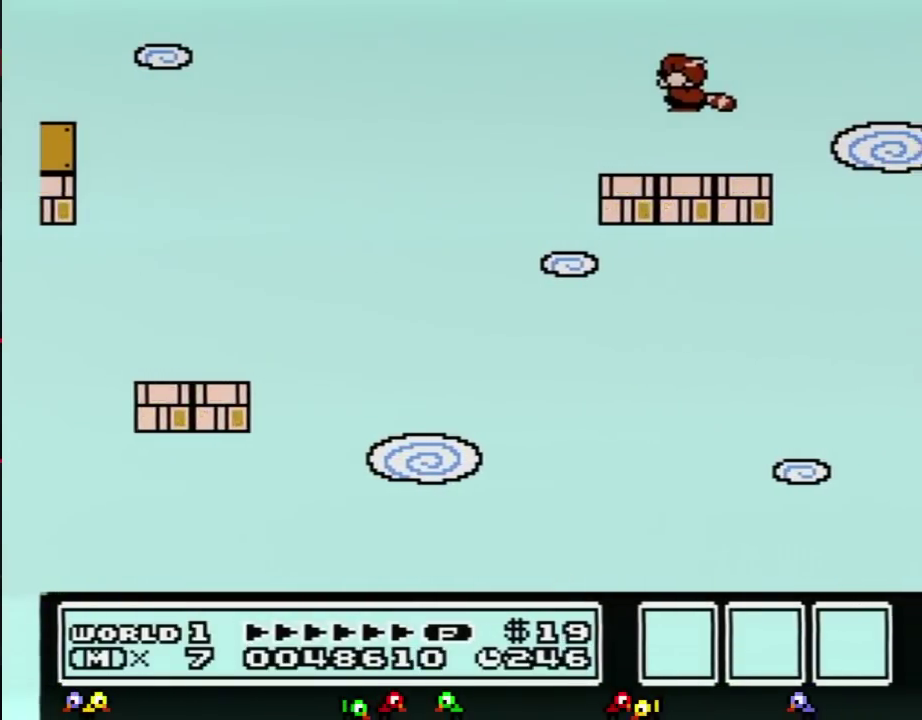
{"buttons": [], "events": [[250, "B", "down"], [250, "DPAD_DOWN", "down"], [284, "A", "down"], [334, "B", "up"], [334, "DPAD_DOWN", "up"], [367, "A", "up"]]}
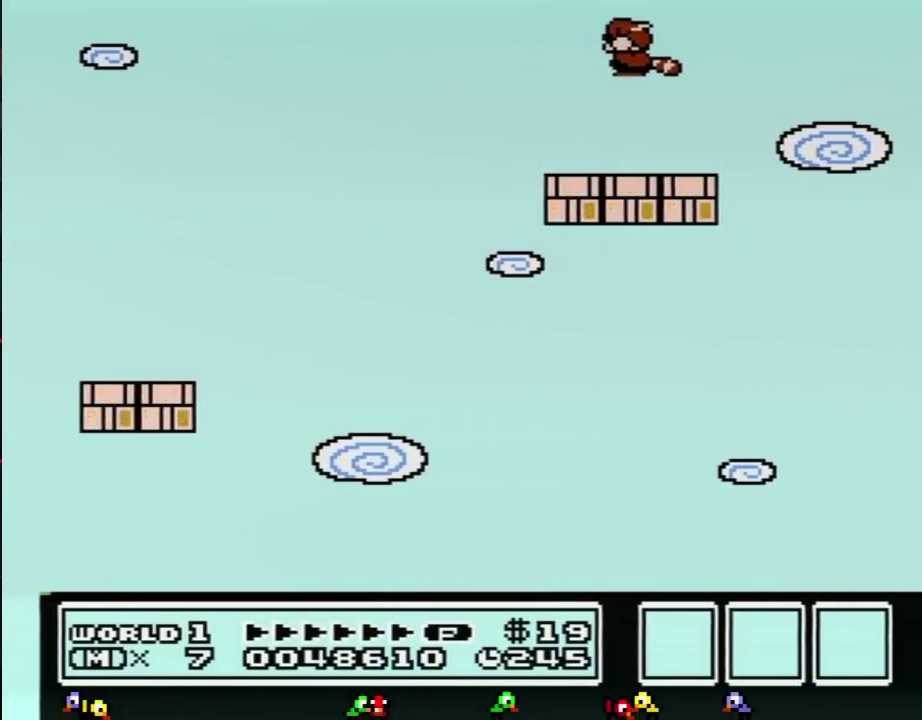
{"buttons": [], "events": [[284, "B", "down"], [284, "DPAD_DOWN", "down"], [317, "A", "down"], [367, "DPAD_DOWN", "up"], [434, "A", "up"], [434, "B", "up"]]}
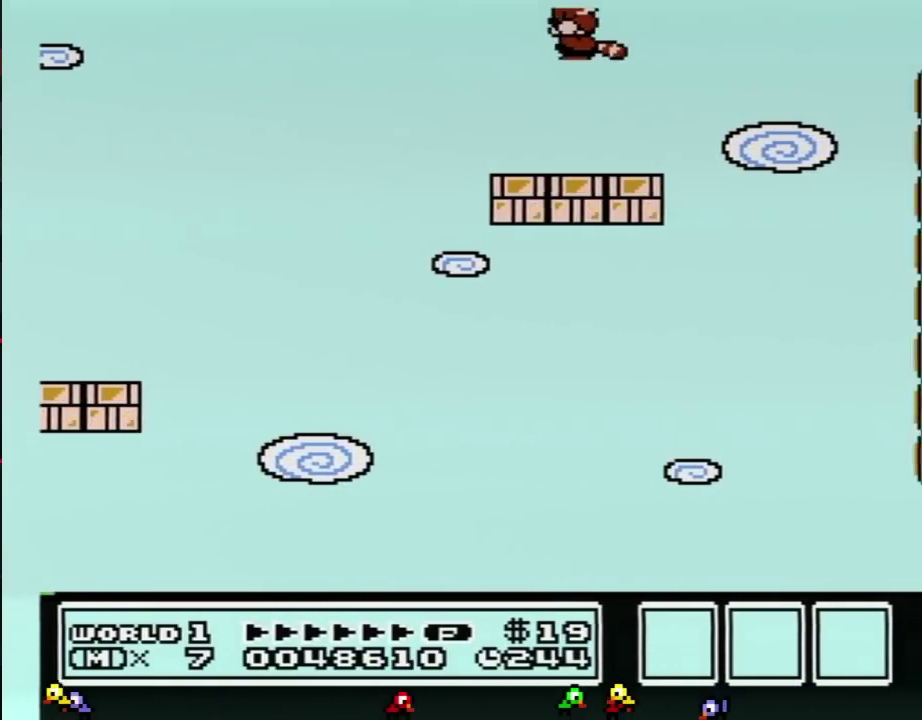
{"buttons": ["B"], "events": [[183, "DPAD_LEFT", "down"], [250, "B", "down"], [467, "DPAD_LEFT", "up"]]}
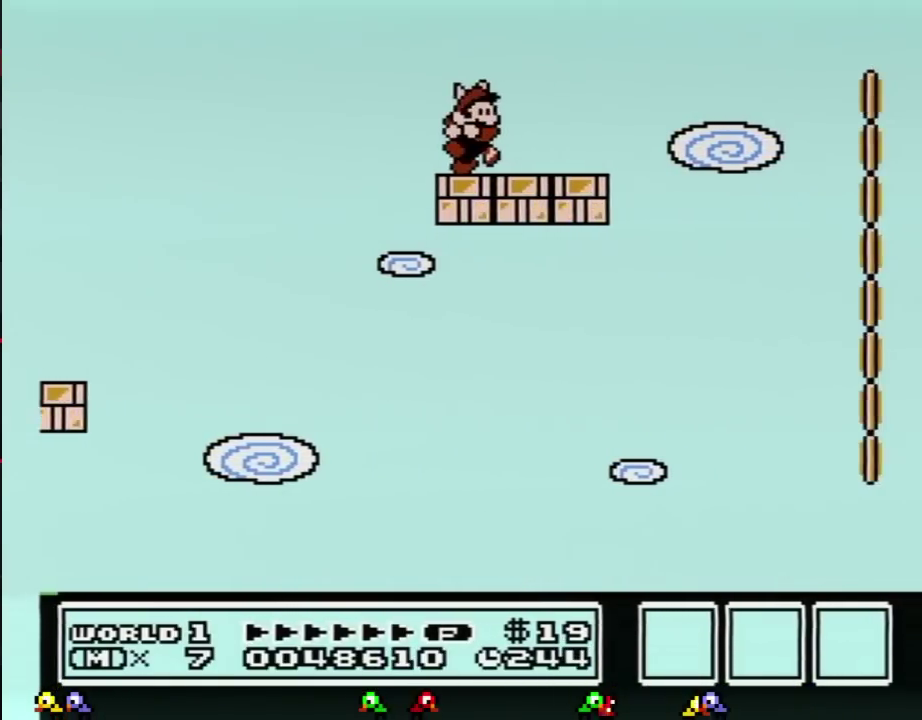
{"buttons": ["B", "DPAD_RIGHT"], "events": [[50, "DPAD_RIGHT", "down"]]}
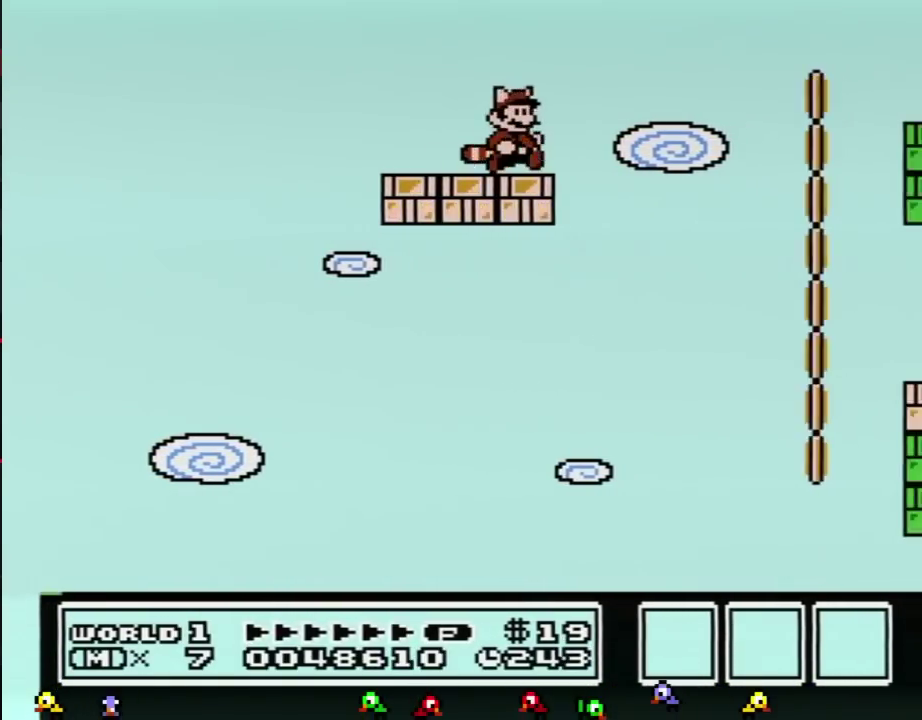
{"buttons": ["B", "DPAD_RIGHT"], "events": [[117, "A", "down"], [500, "A", "up"]]}
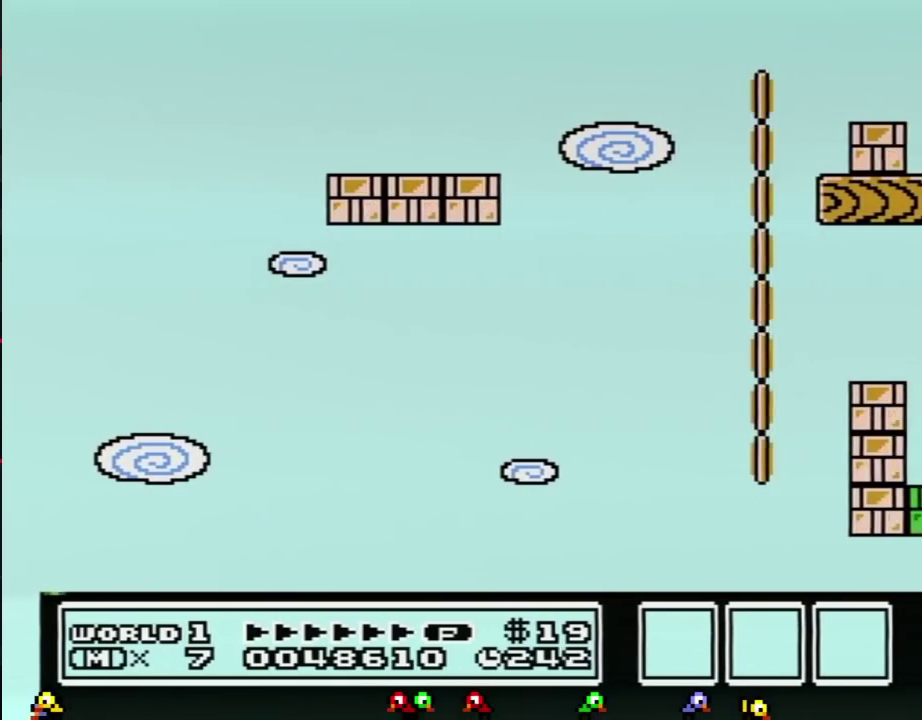
{"buttons": ["A", "B", "DPAD_LEFT"], "events": [[184, "DPAD_RIGHT", "up"], [267, "A", "down"], [301, "DPAD_LEFT", "down"], [401, "A", "up"], [468, "A", "down"]]}
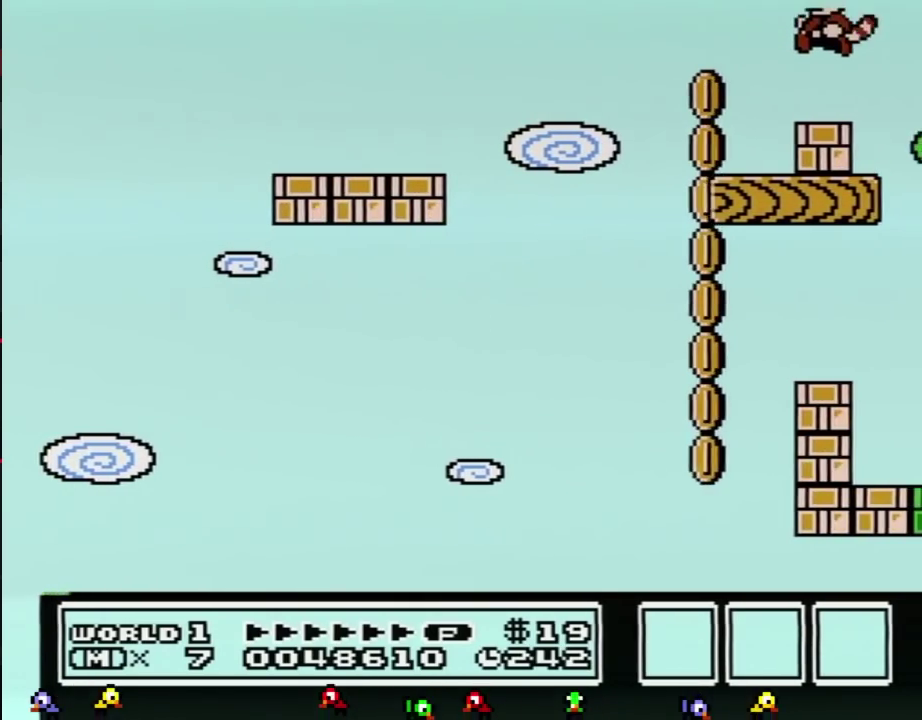
{"buttons": ["B"], "events": [[100, "A", "up"], [167, "A", "down"], [301, "A", "up"], [384, "A", "down"], [451, "DPAD_LEFT", "up"], [484, "A", "up"]]}
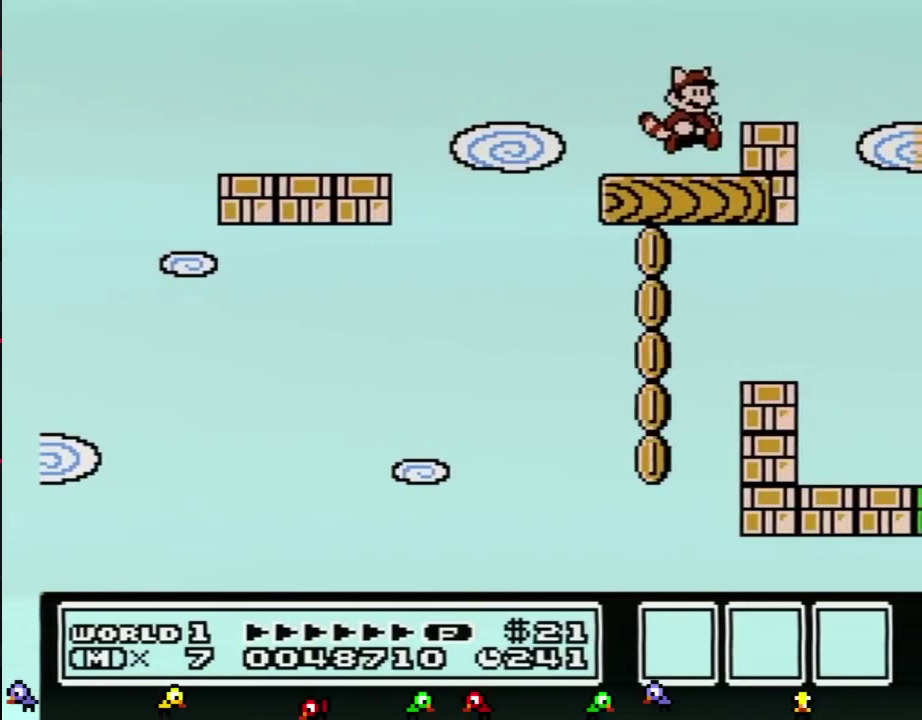
{"buttons": ["A", "B", "DPAD_RIGHT"], "events": [[16, "DPAD_RIGHT", "down"], [300, "A", "down"]]}
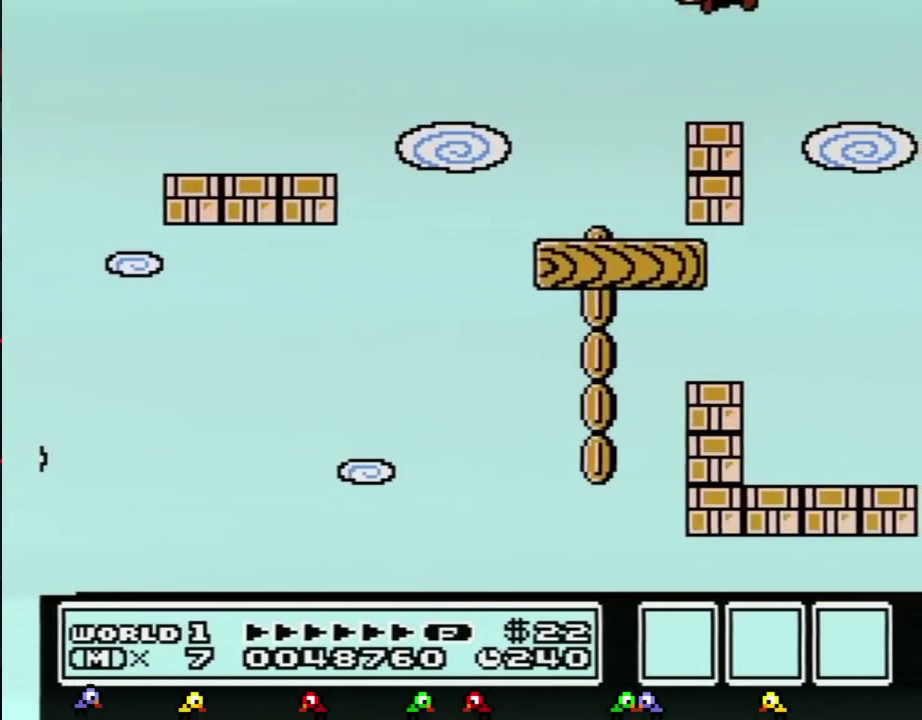
{"buttons": ["A", "B"], "events": [[17, "A", "up"], [134, "DPAD_RIGHT", "up"], [200, "DPAD_LEFT", "down"], [417, "DPAD_LEFT", "up"], [451, "A", "down"]]}
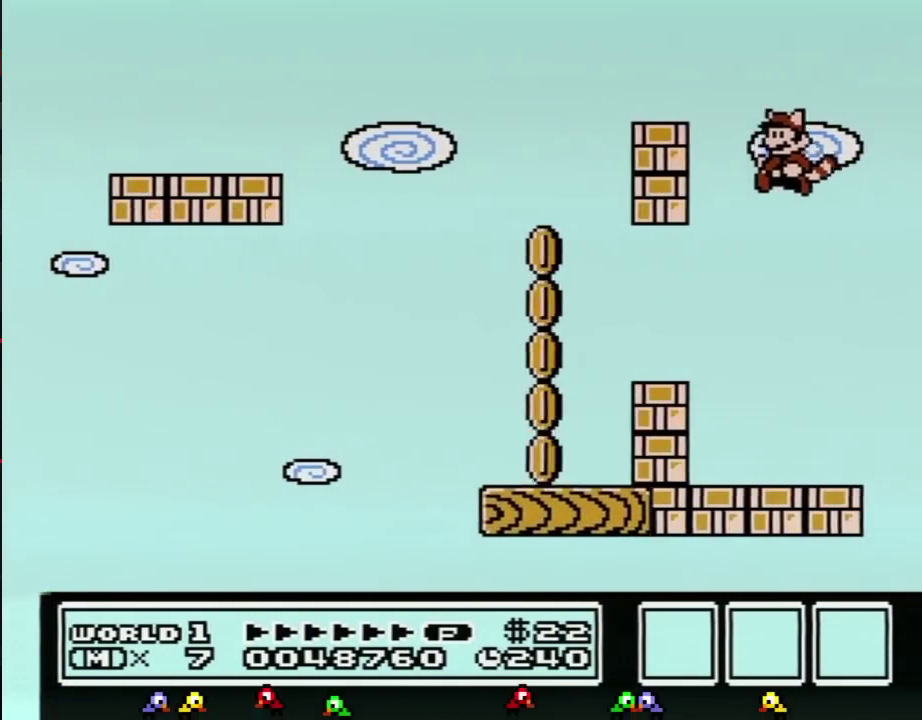
{"buttons": ["B", "DPAD_LEFT"], "events": [[16, "A", "up"], [167, "DPAD_LEFT", "down"], [350, "A", "down"], [450, "A", "up"]]}
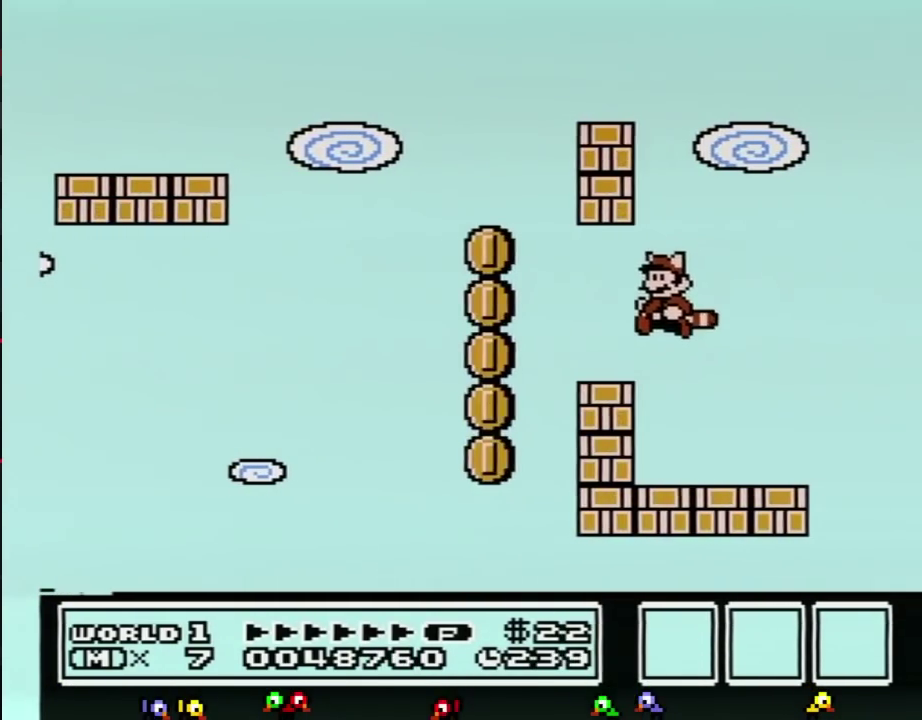
{"buttons": ["DPAD_RIGHT"], "events": [[34, "A", "down"], [100, "DPAD_LEFT", "up"], [167, "A", "up"], [167, "B", "up"], [200, "DPAD_RIGHT", "down"]]}
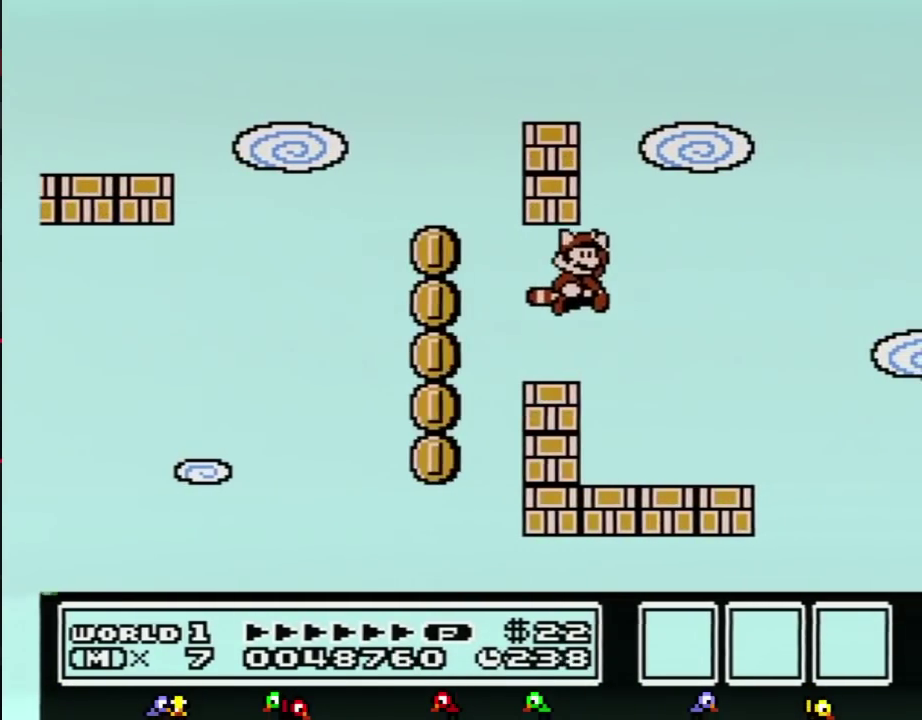
{"buttons": [], "events": [[16, "A", "down"], [66, "DPAD_RIGHT", "up"], [133, "DPAD_LEFT", "down"], [233, "DPAD_LEFT", "up"], [283, "B", "down"], [450, "A", "up"], [450, "B", "up"]]}
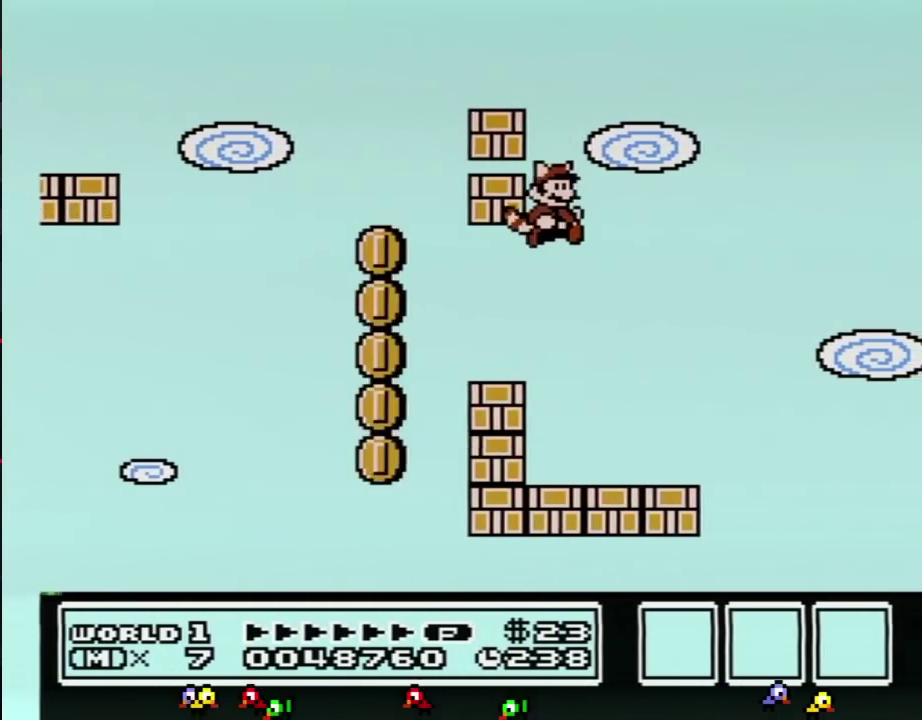
{"buttons": ["DPAD_LEFT"], "events": [[34, "DPAD_RIGHT", "down"], [167, "A", "down"], [167, "DPAD_RIGHT", "up"], [267, "A", "up"], [451, "DPAD_LEFT", "down"]]}
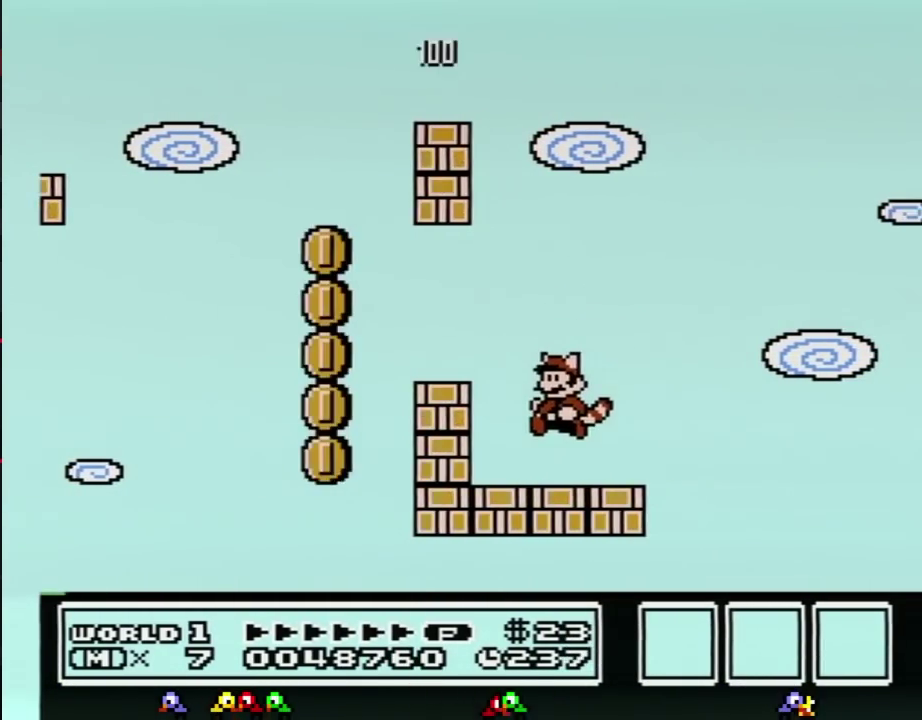
{"buttons": ["DPAD_RIGHT"], "events": [[200, "A", "down"], [350, "DPAD_LEFT", "up"], [383, "A", "up"], [500, "DPAD_RIGHT", "down"]]}
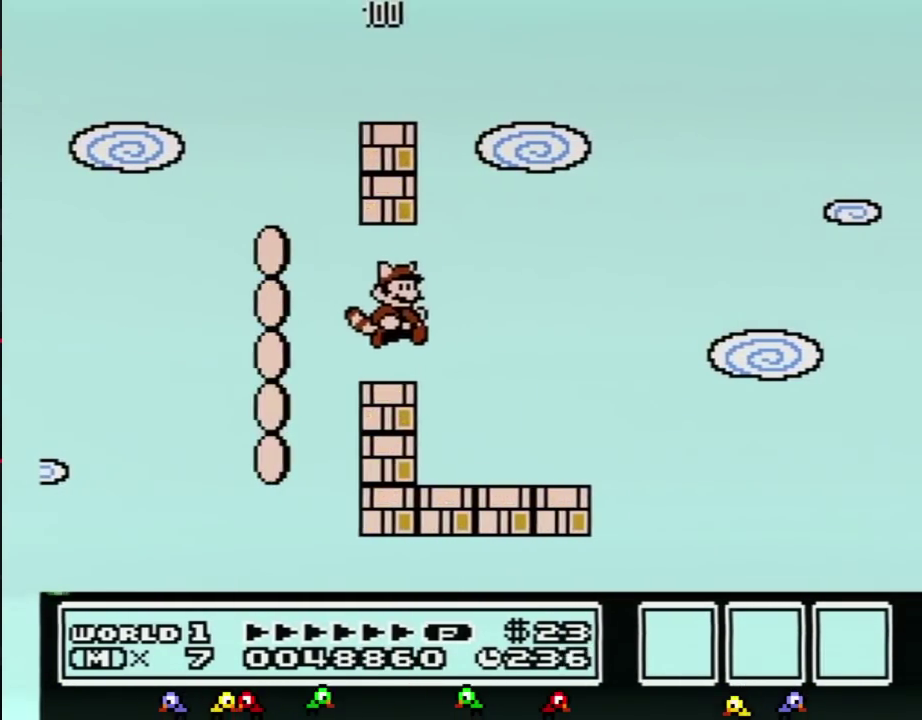
{"buttons": [], "events": [[217, "B", "down"], [250, "A", "down"], [317, "B", "up"], [351, "A", "up"], [417, "DPAD_RIGHT", "up"]]}
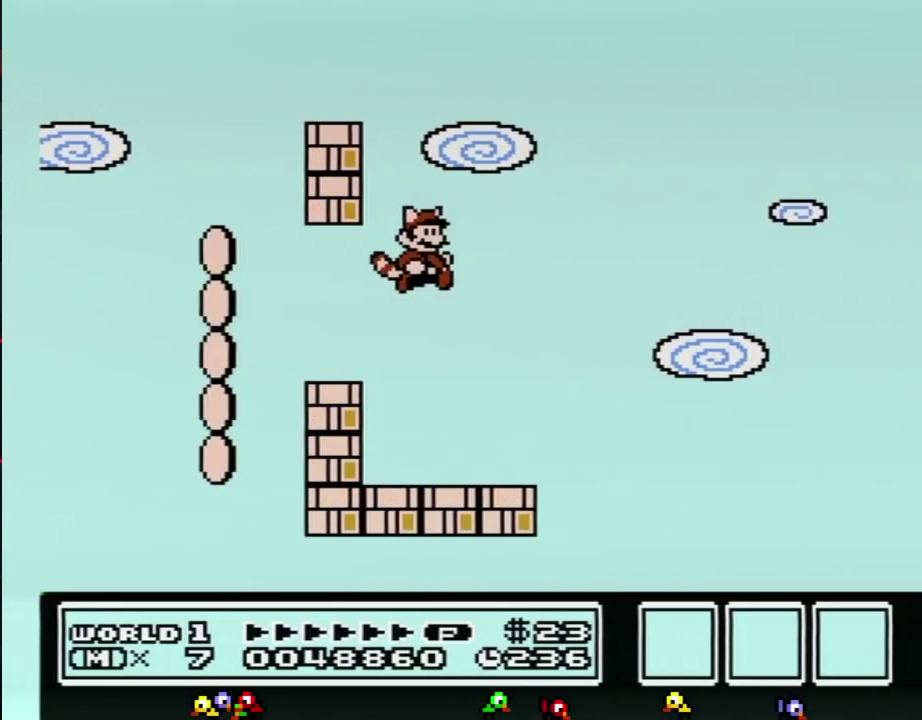
{"buttons": ["A", "B", "DPAD_LEFT"], "events": [[100, "DPAD_LEFT", "down"], [250, "DPAD_LEFT", "up"], [383, "DPAD_LEFT", "down"], [450, "A", "down"], [450, "B", "down"]]}